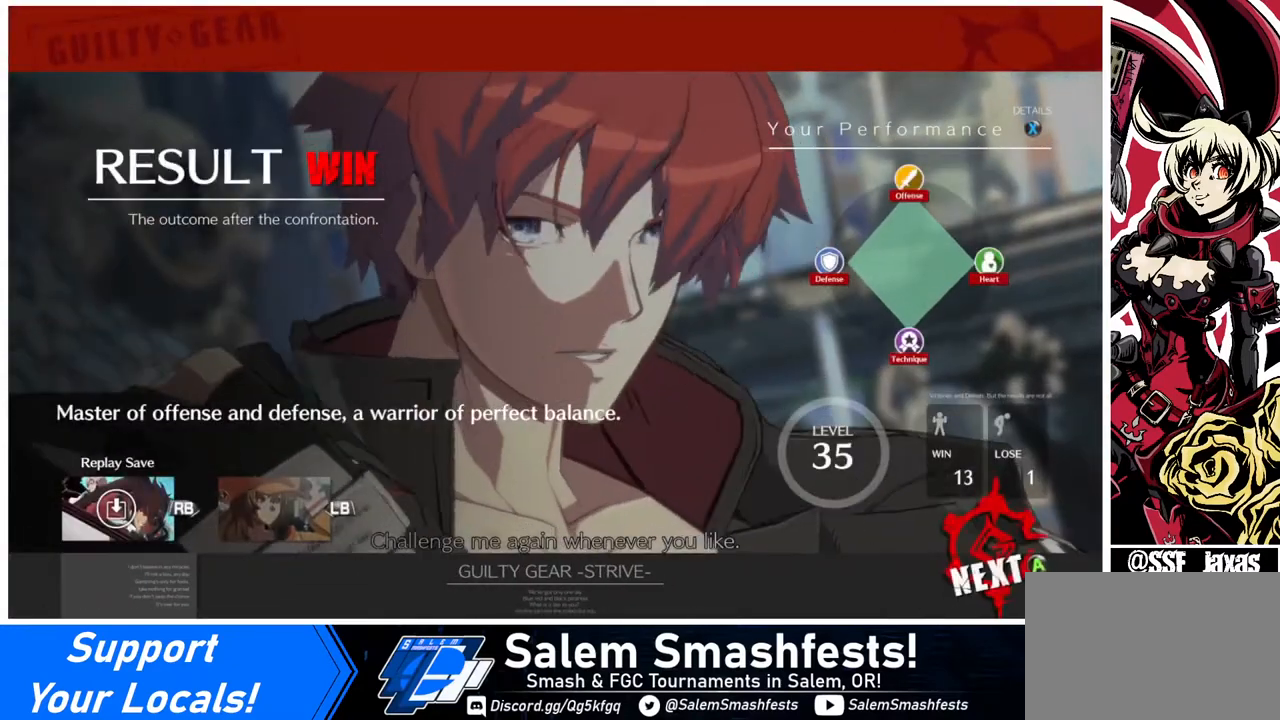
Gameplay with a controller (arcade stick); each line is a JSON object with the inputs held at the frame after it. "events" lists button and stick changes between this image and that frame as [ms after this image, input, new state], when the widget could be followed in between. Not read: L3 R3.
{"buttons": [], "events": [[360, "CROSS", "down"], [480, "CROSS", "up"]]}
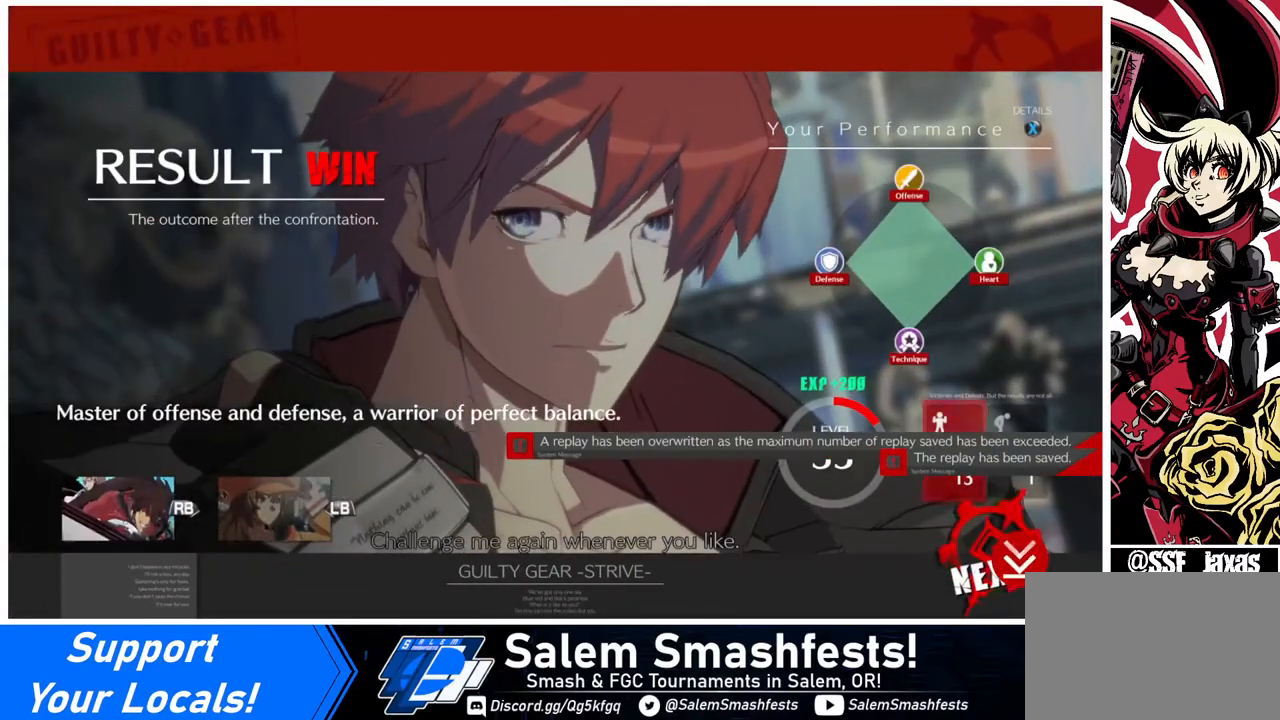
{"buttons": [], "events": []}
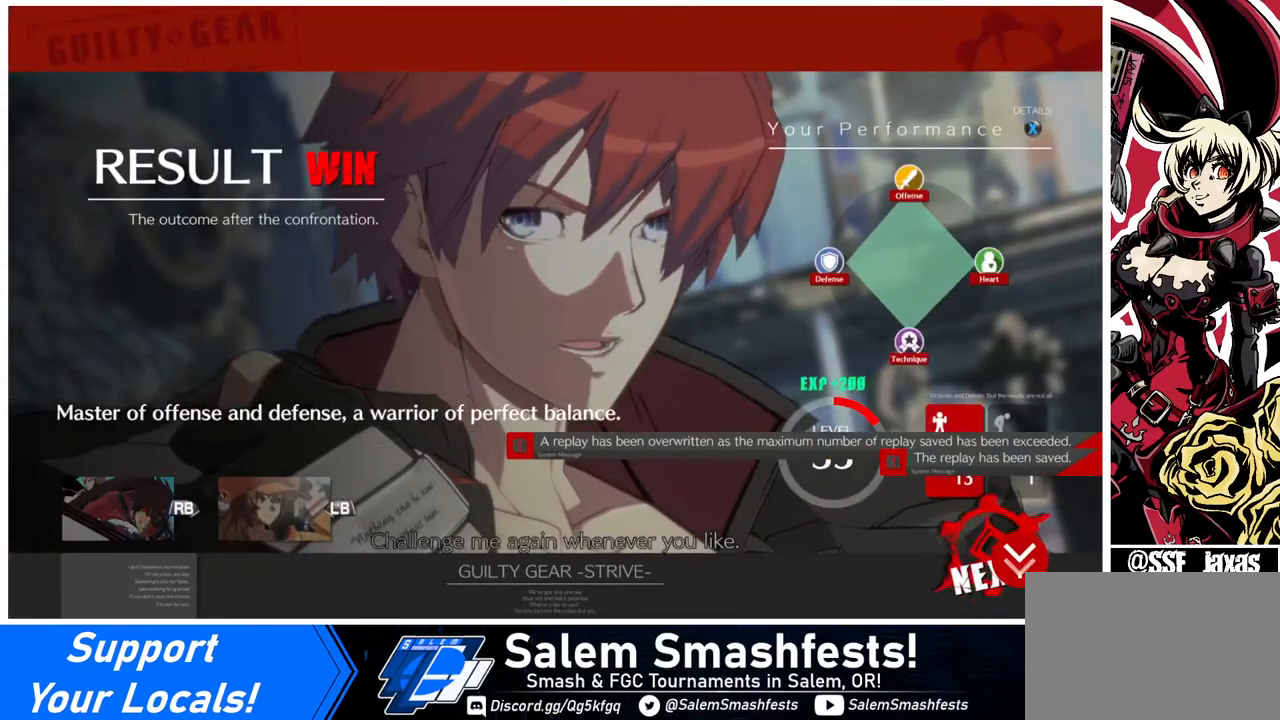
{"buttons": [], "events": [[240, "CROSS", "down"], [360, "CROSS", "up"]]}
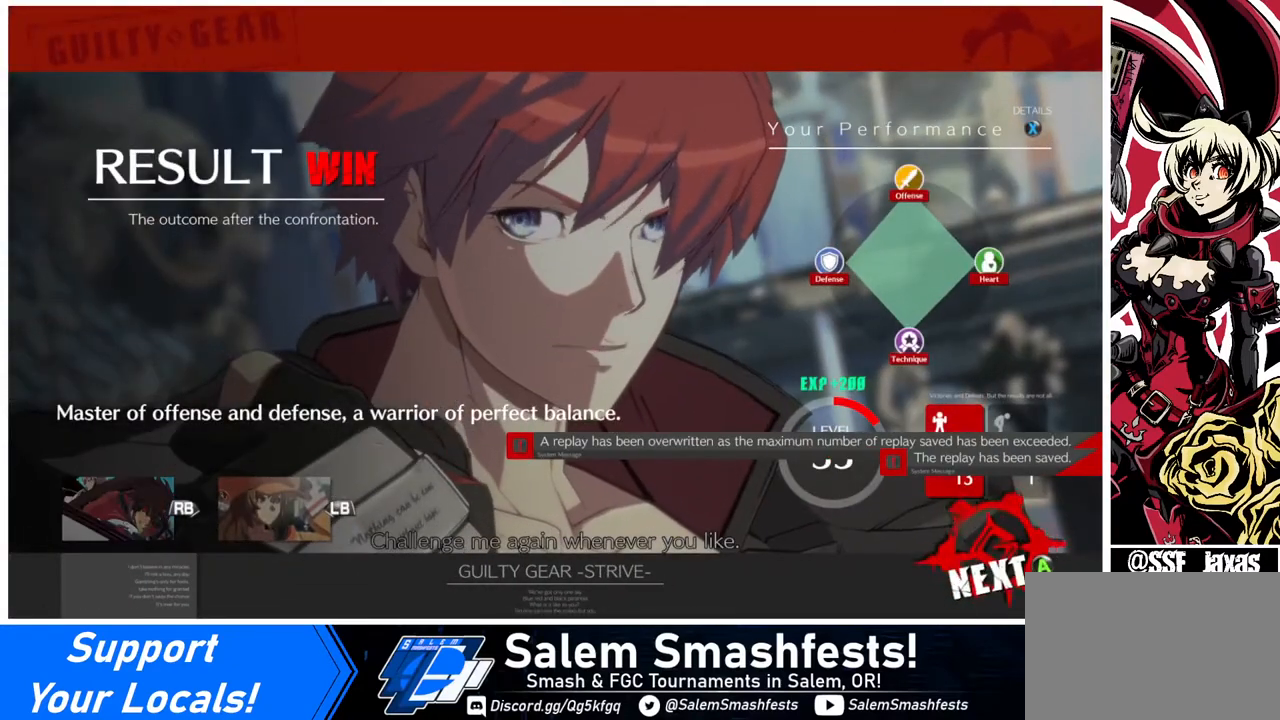
{"buttons": [], "events": []}
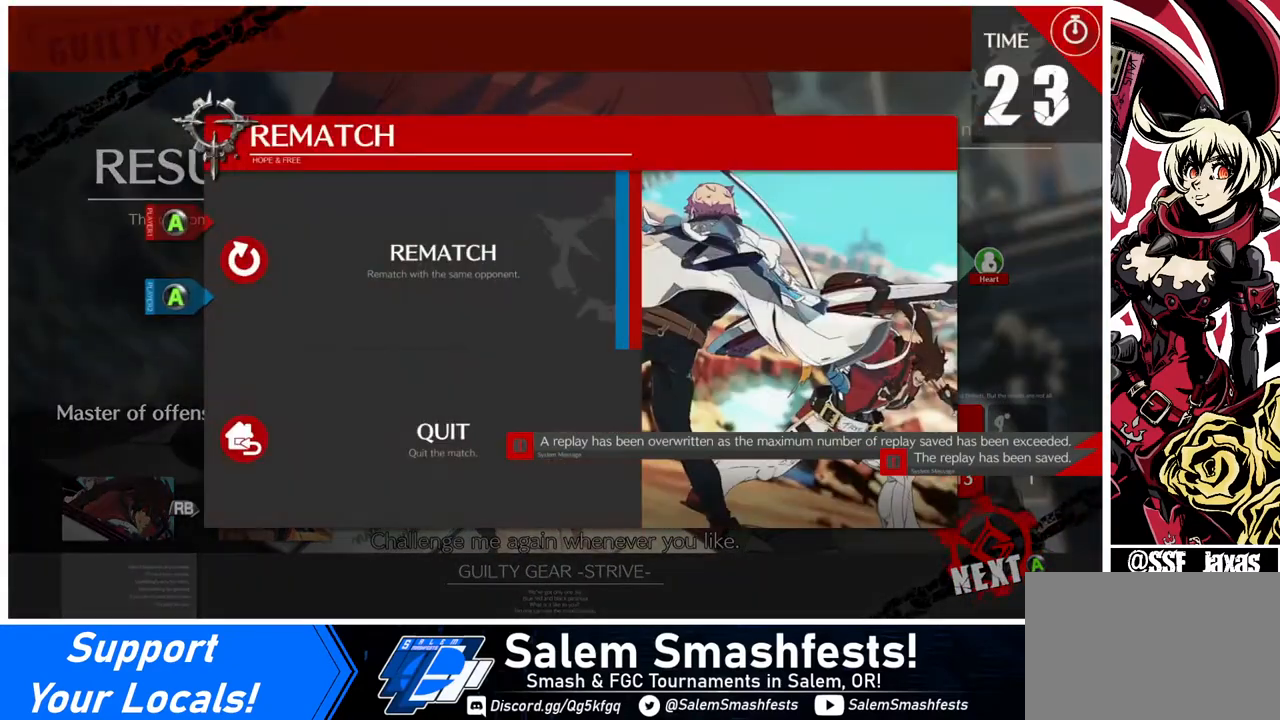
{"buttons": ["CROSS"], "events": [[200, "DPAD_DOWN", "down"], [320, "DPAD_DOWN", "up"], [440, "CROSS", "down"]]}
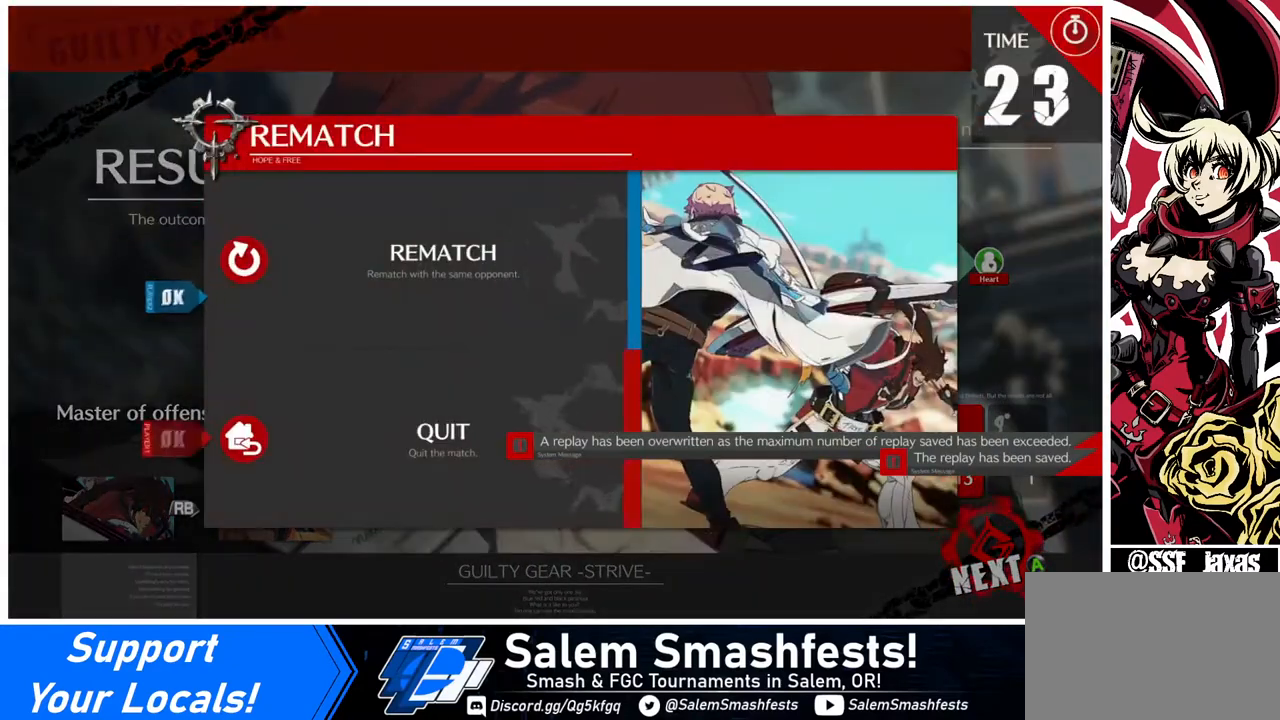
{"buttons": [], "events": [[40, "CROSS", "up"]]}
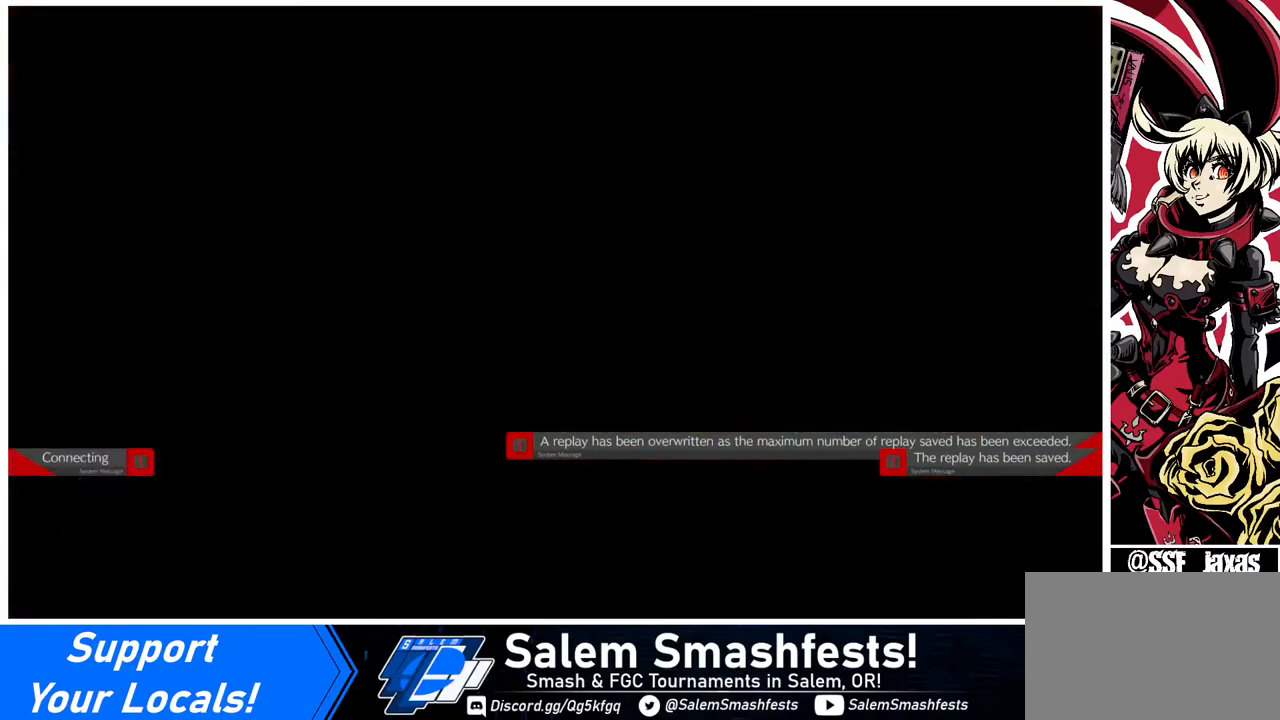
{"buttons": [], "events": []}
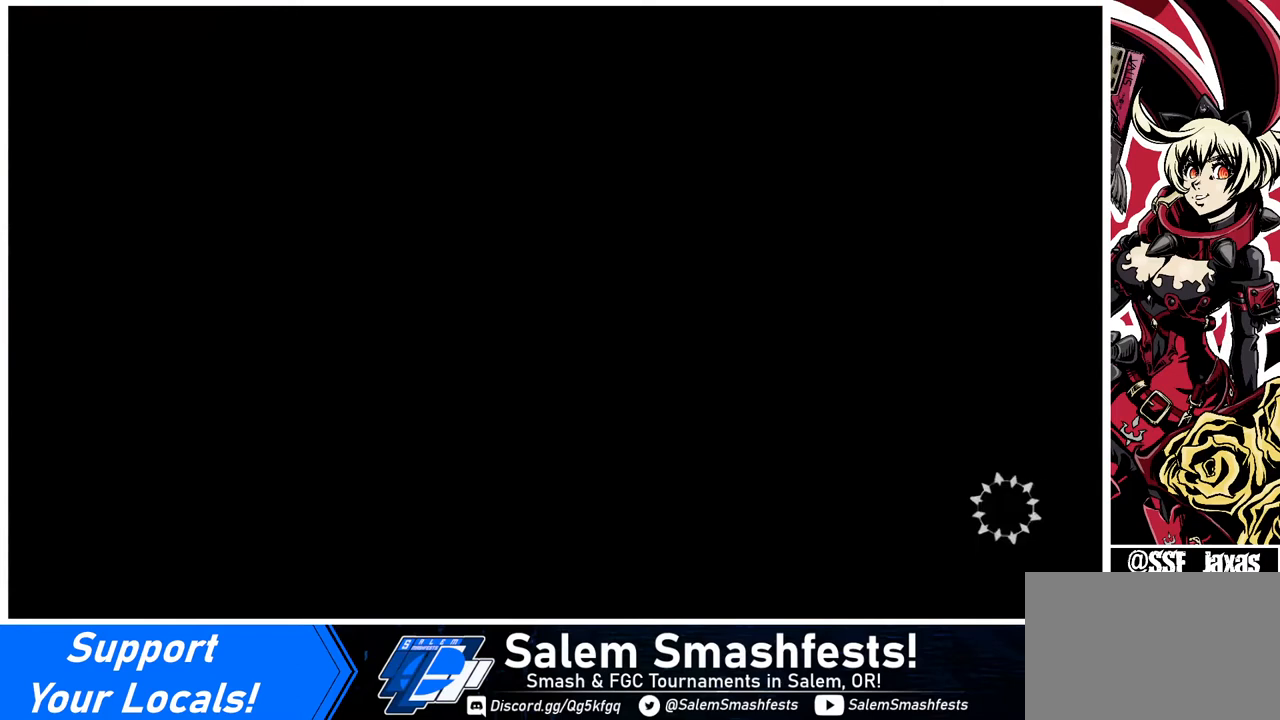
{"buttons": [], "events": []}
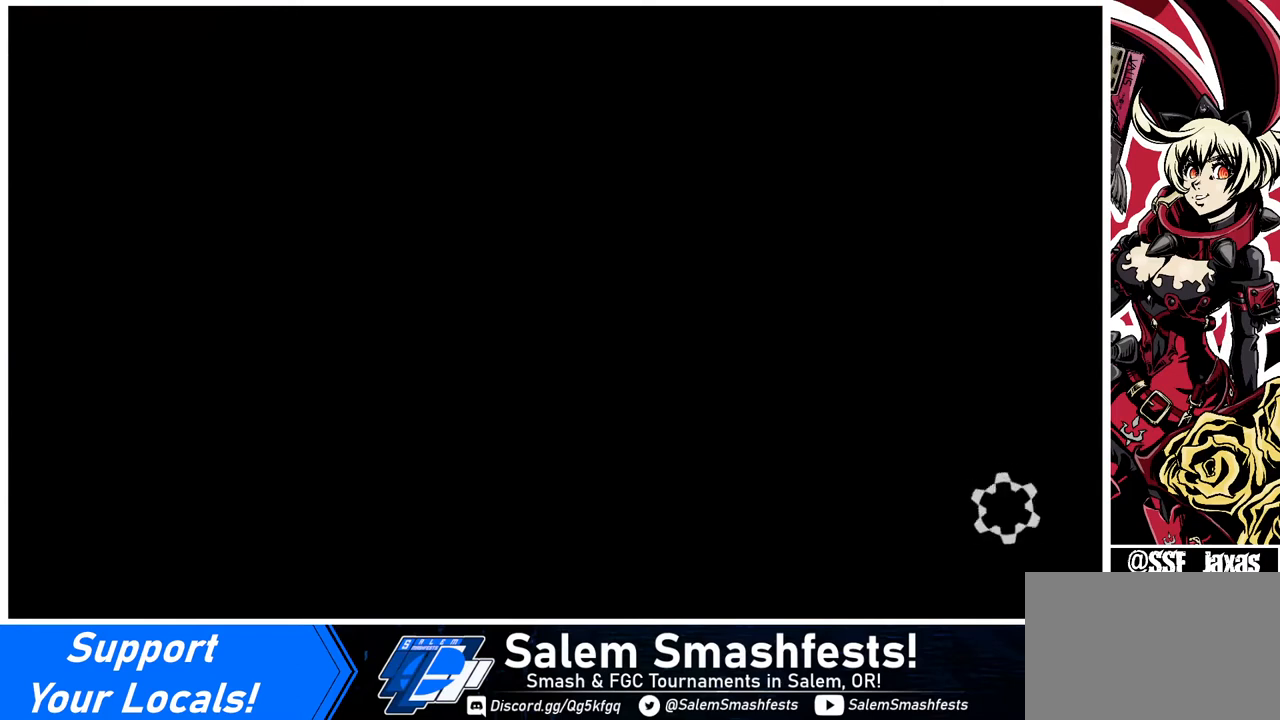
{"buttons": [], "events": []}
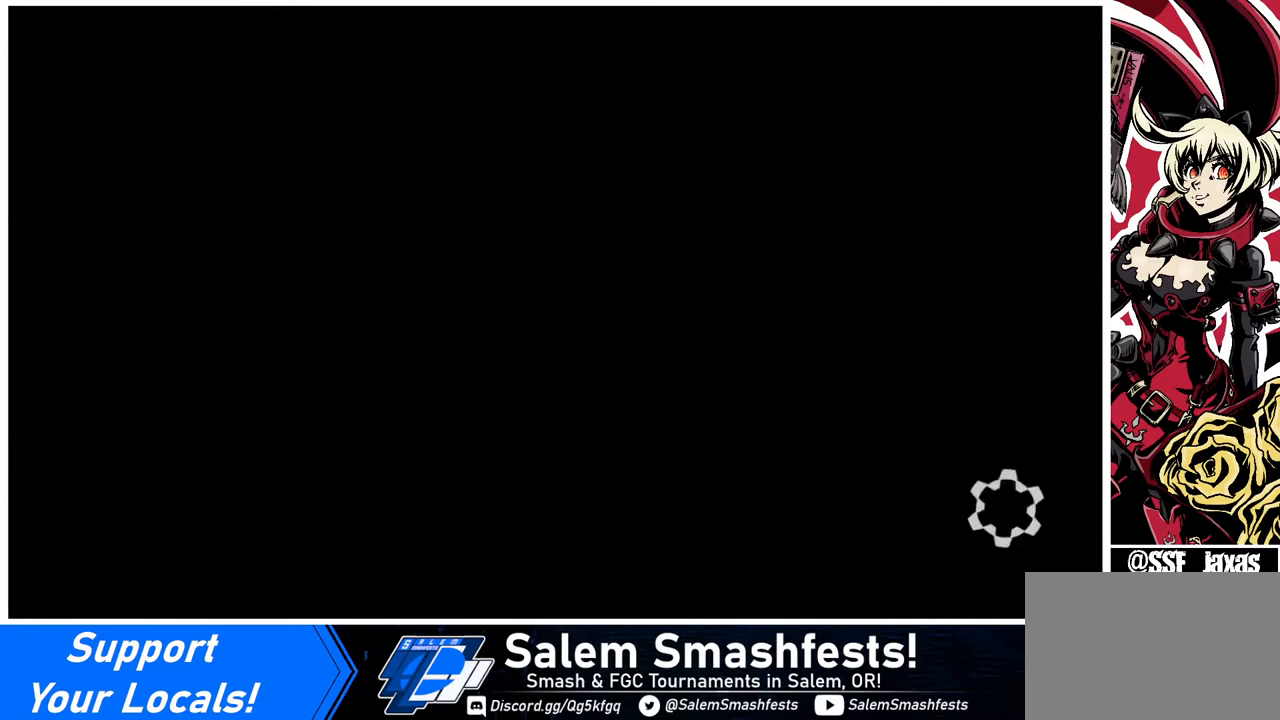
{"buttons": [], "events": []}
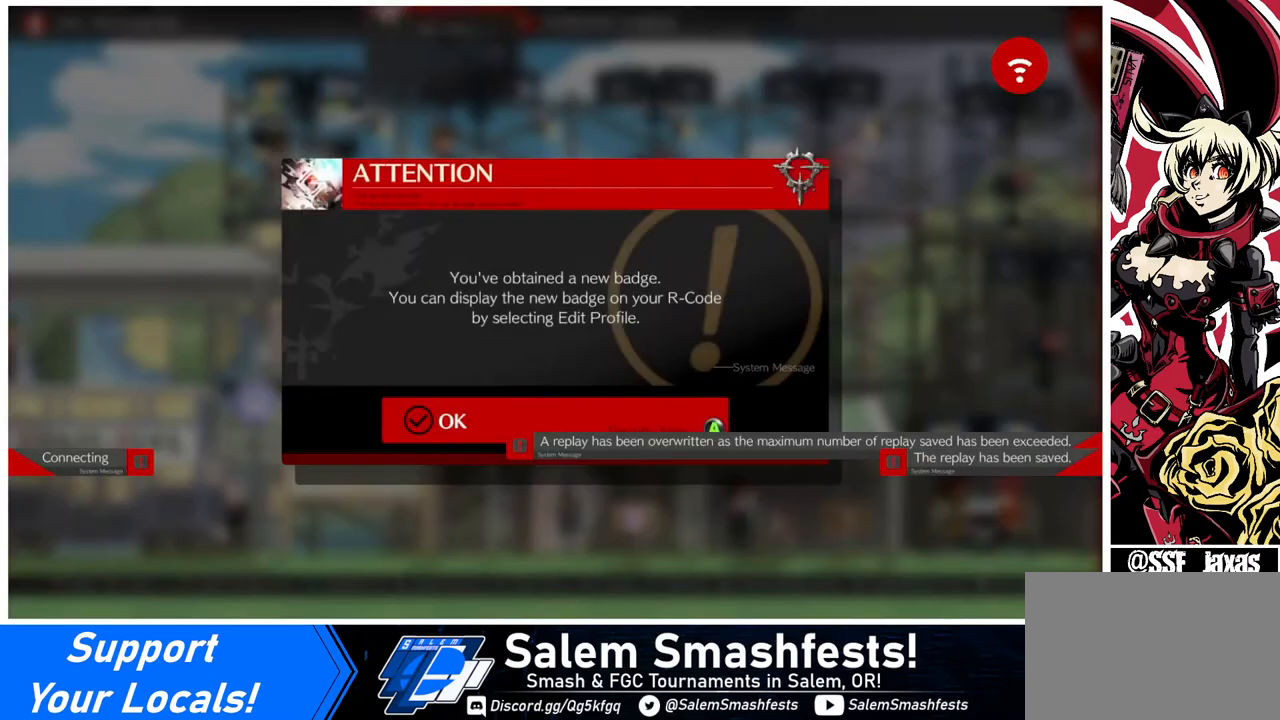
{"buttons": [], "events": [[320, "CIRCLE", "down"], [400, "CIRCLE", "up"]]}
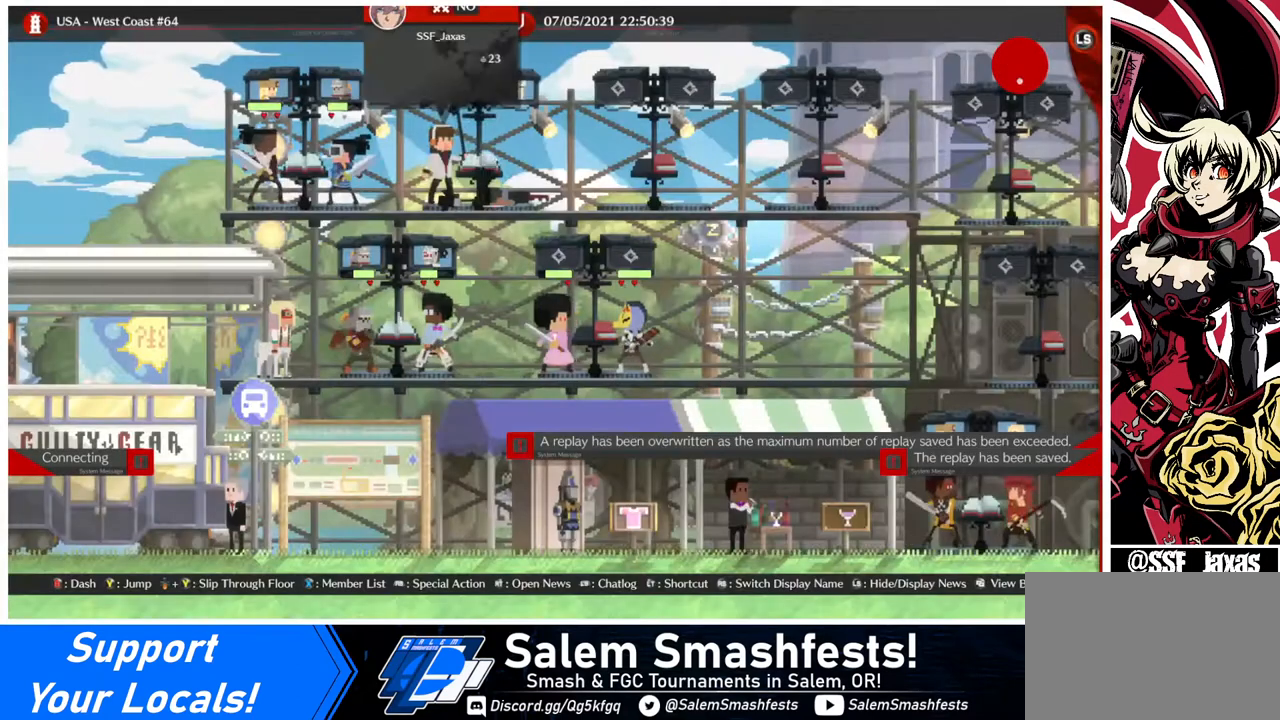
{"buttons": [], "events": []}
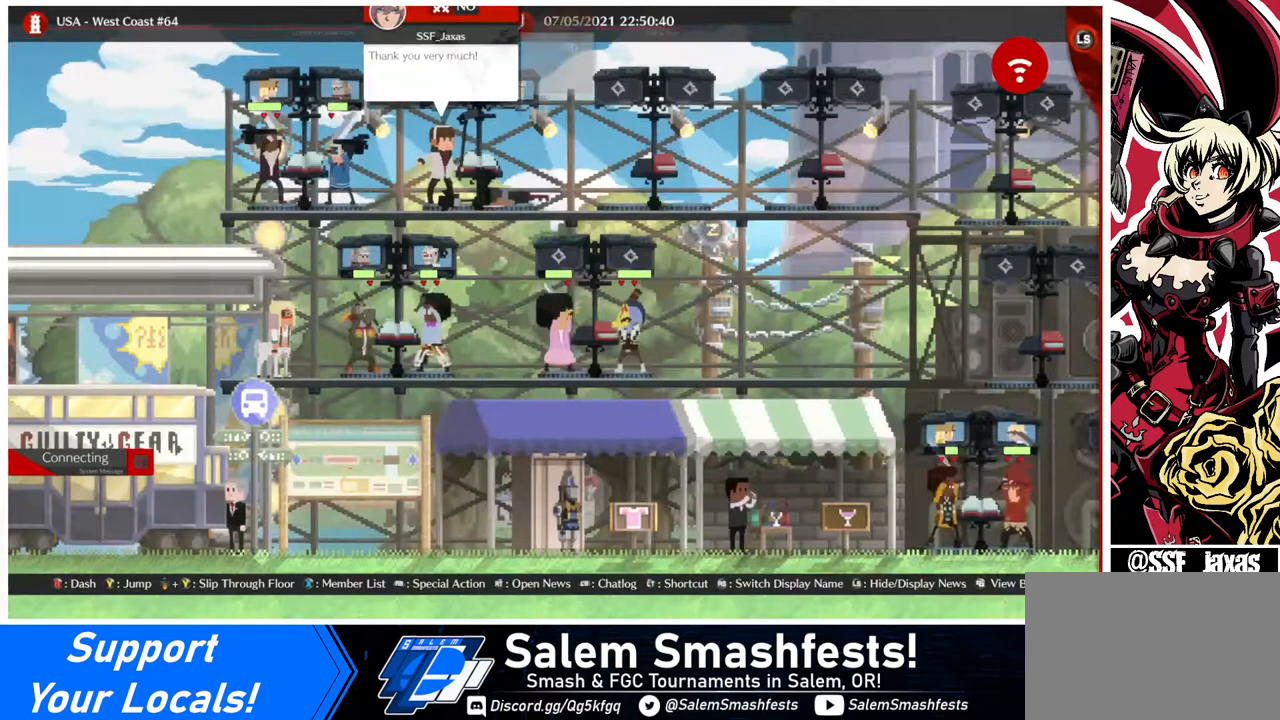
{"buttons": [], "events": [[280, "DPAD_RIGHT", "down"], [440, "DPAD_RIGHT", "up"]]}
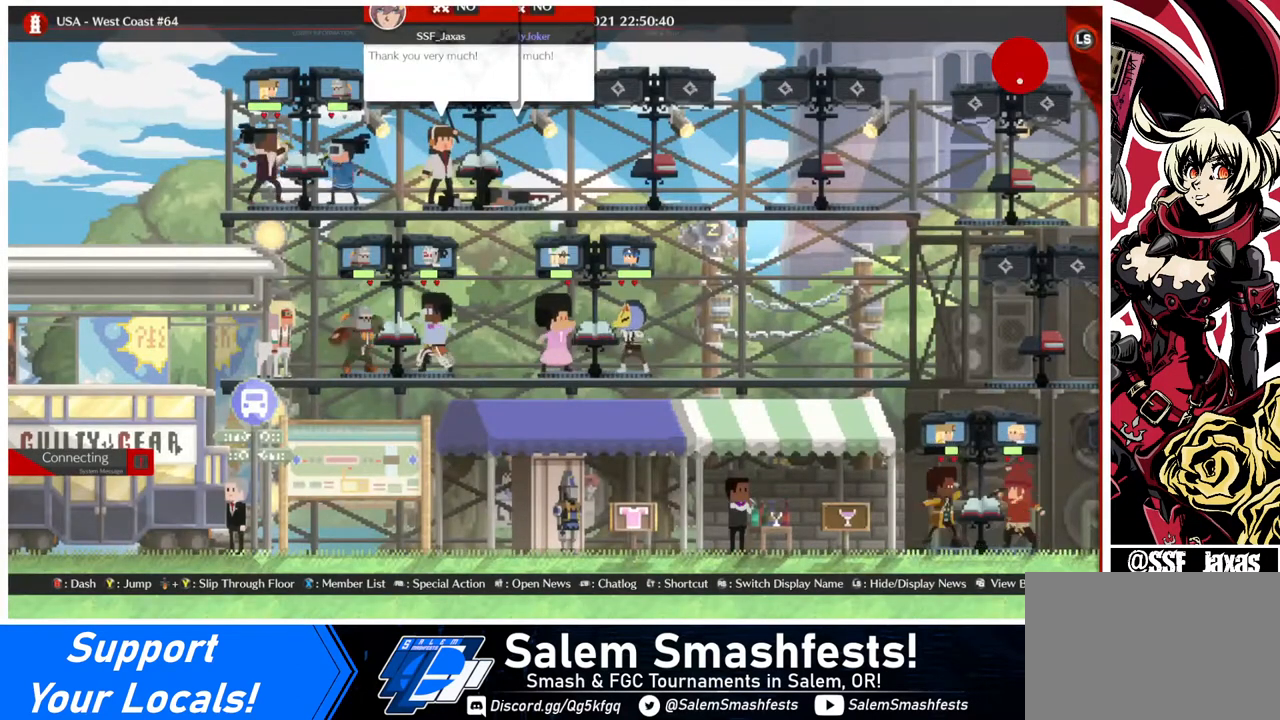
{"buttons": [], "events": [[280, "CIRCLE", "down"], [360, "CIRCLE", "up"]]}
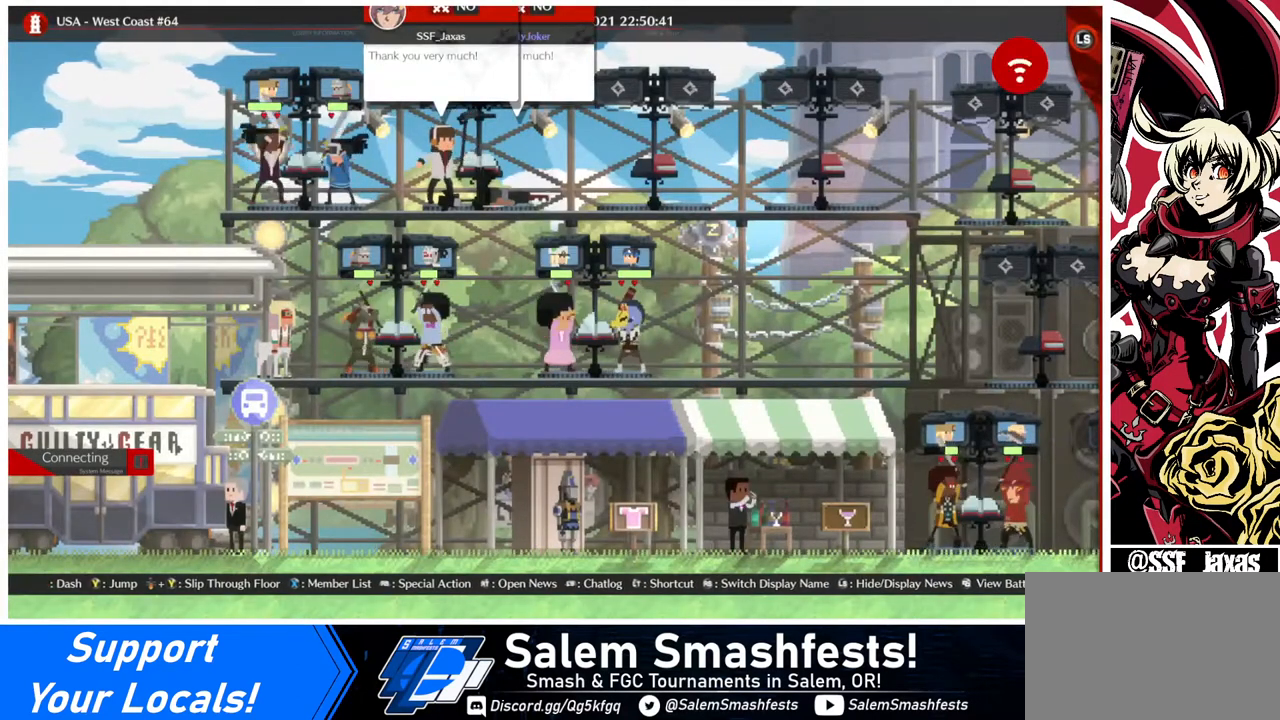
{"buttons": [], "events": []}
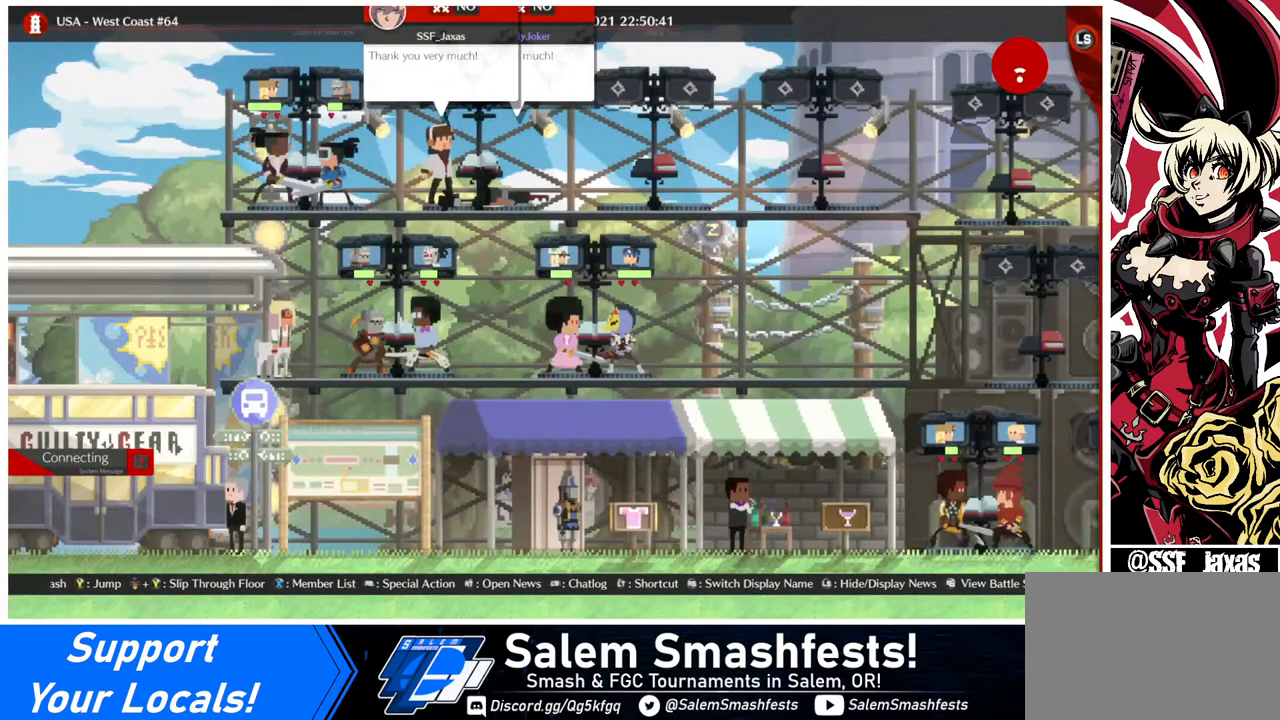
{"buttons": ["CIRCLE"], "events": [[520, "CIRCLE", "down"]]}
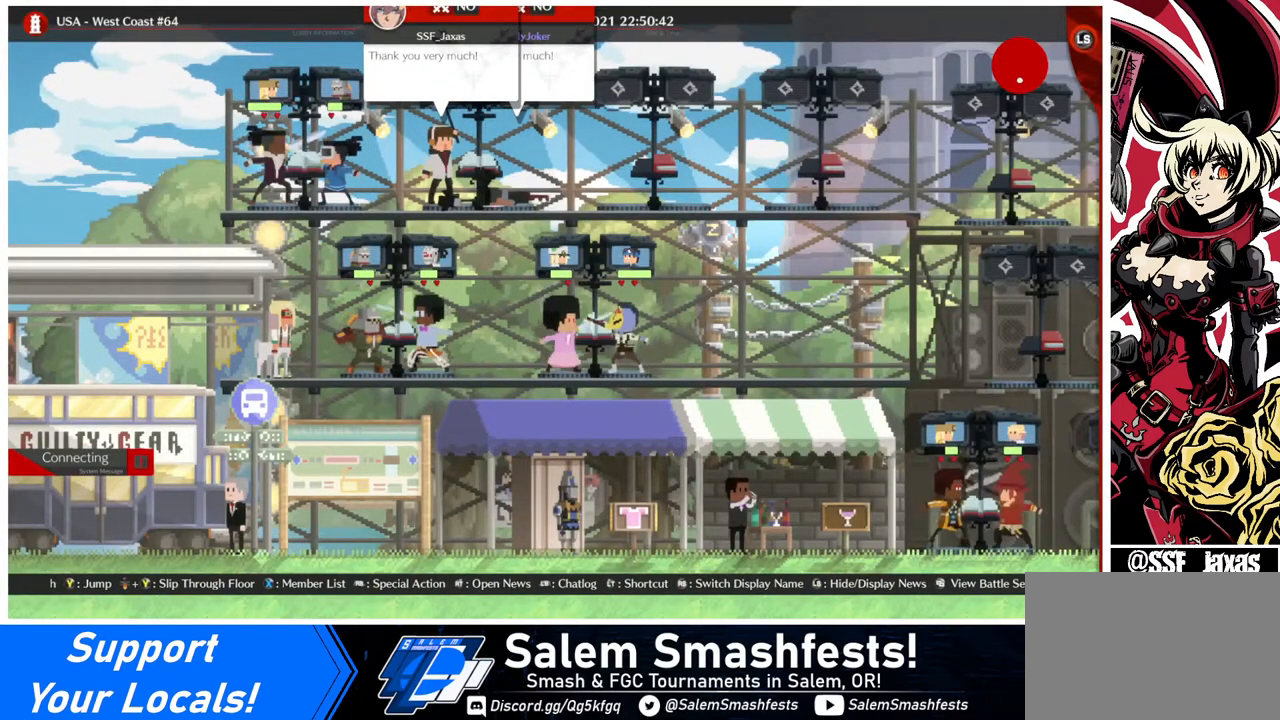
{"buttons": [], "events": [[160, "CIRCLE", "up"]]}
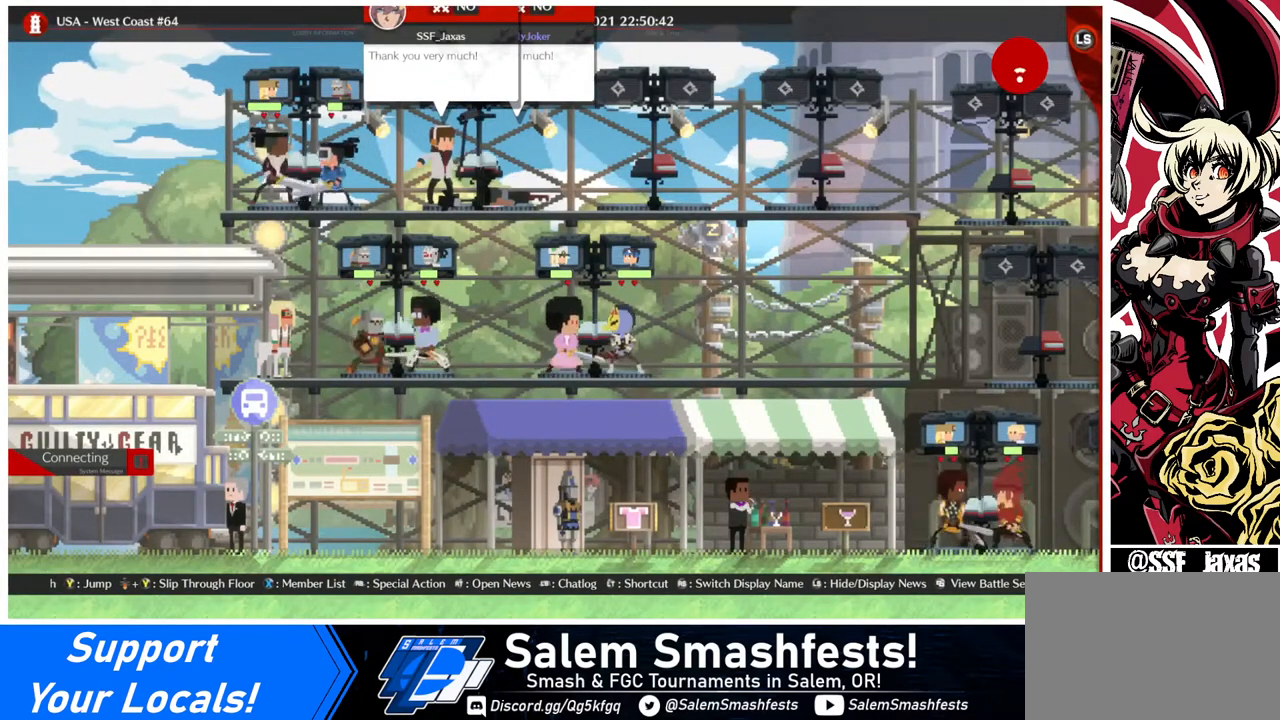
{"buttons": [], "events": [[240, "DPAD_LEFT", "down"], [360, "DPAD_LEFT", "up"]]}
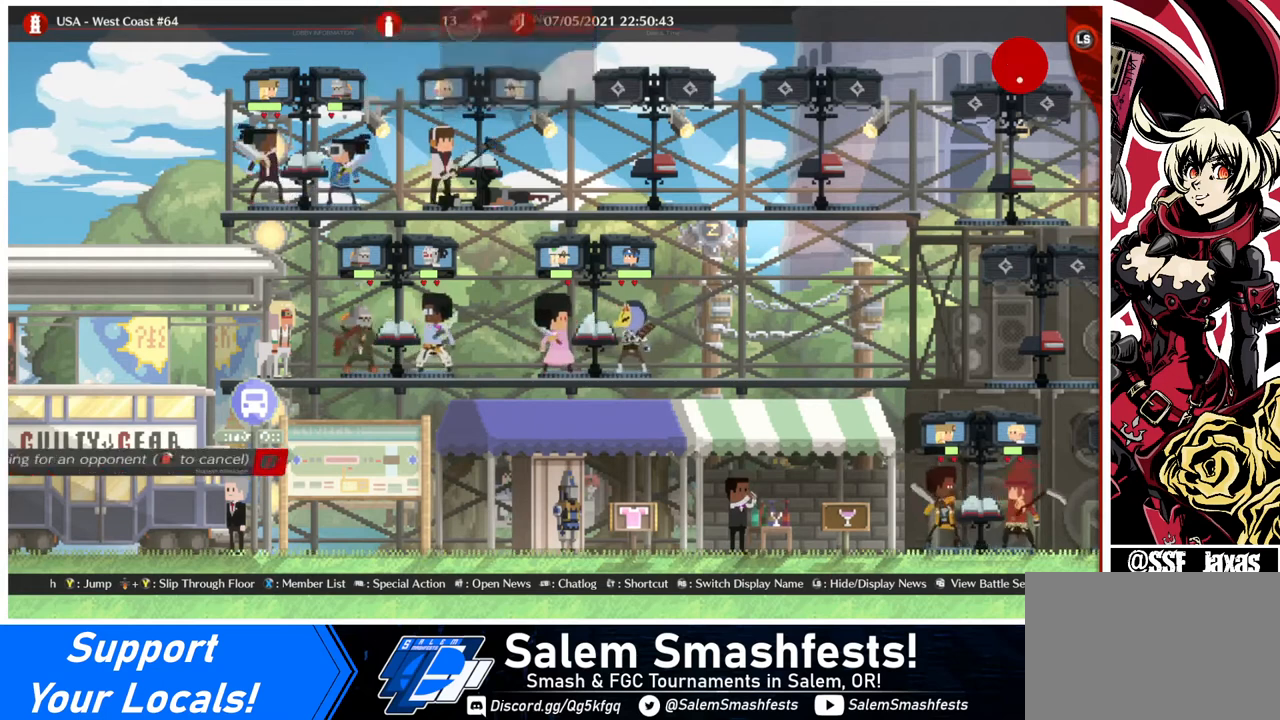
{"buttons": [], "events": [[160, "DPAD_LEFT", "down"], [320, "DPAD_LEFT", "up"]]}
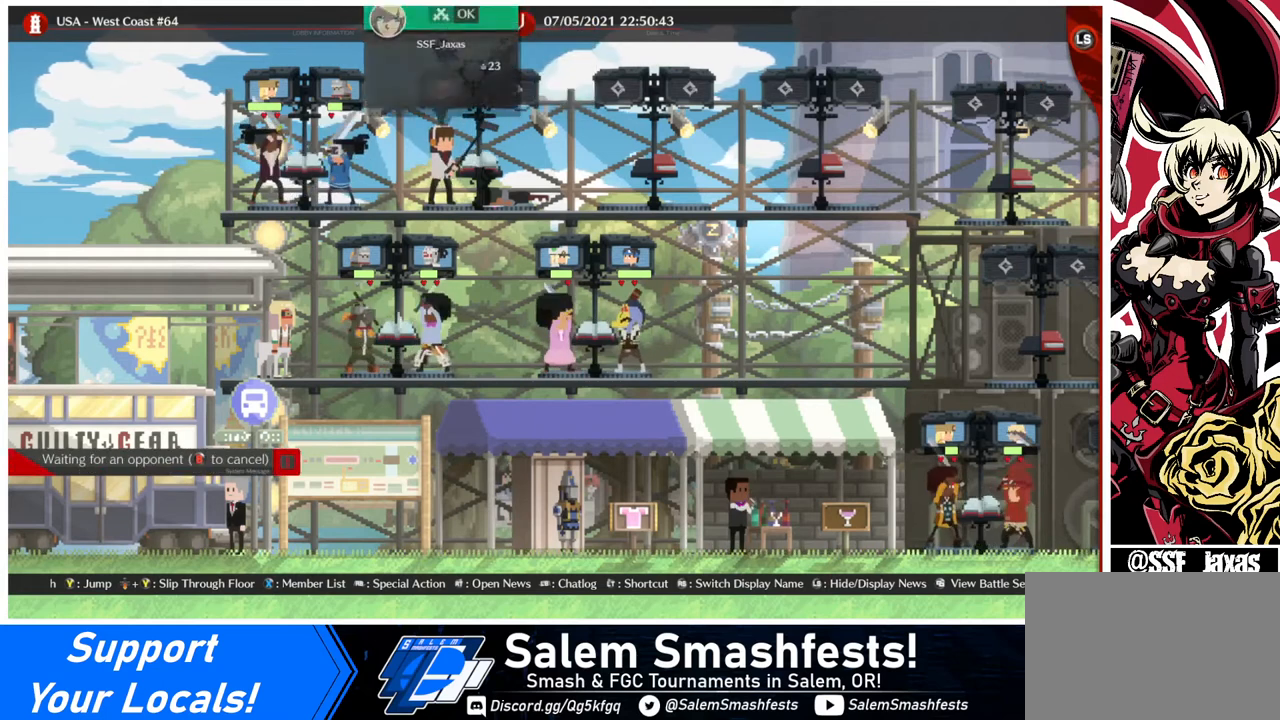
{"buttons": [], "events": [[40, "CIRCLE", "down"], [200, "CIRCLE", "up"]]}
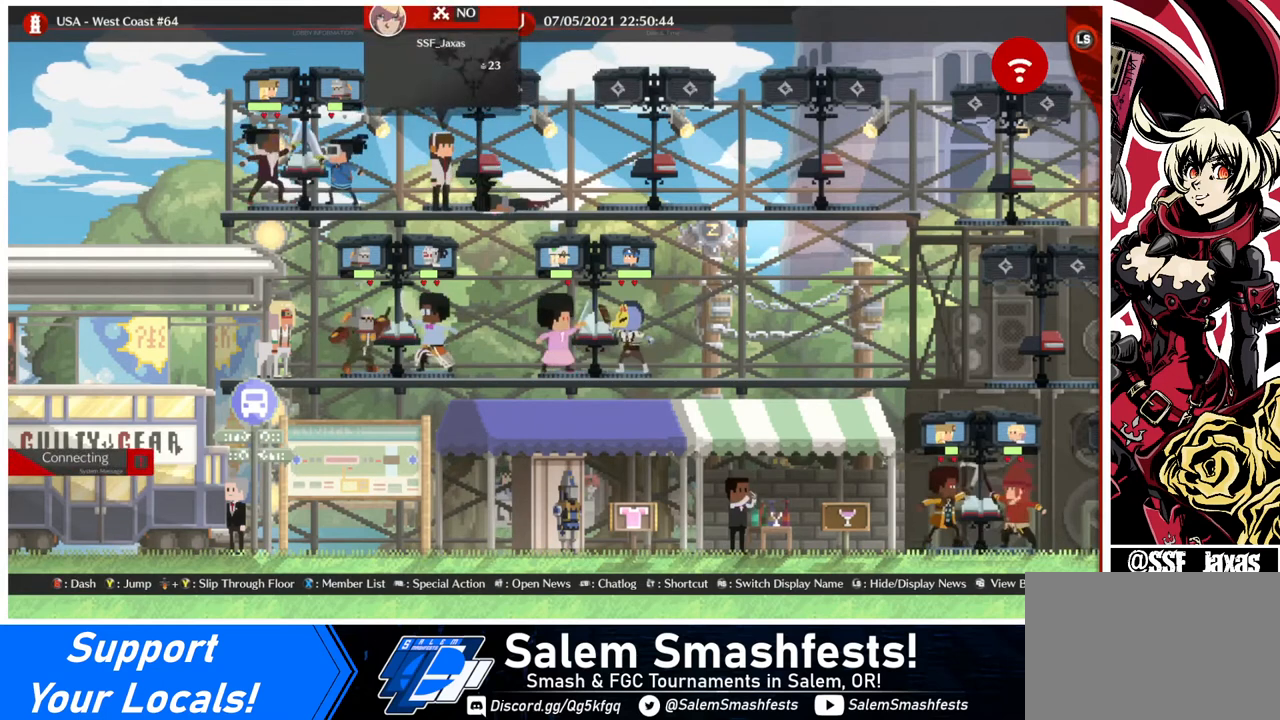
{"buttons": [], "events": []}
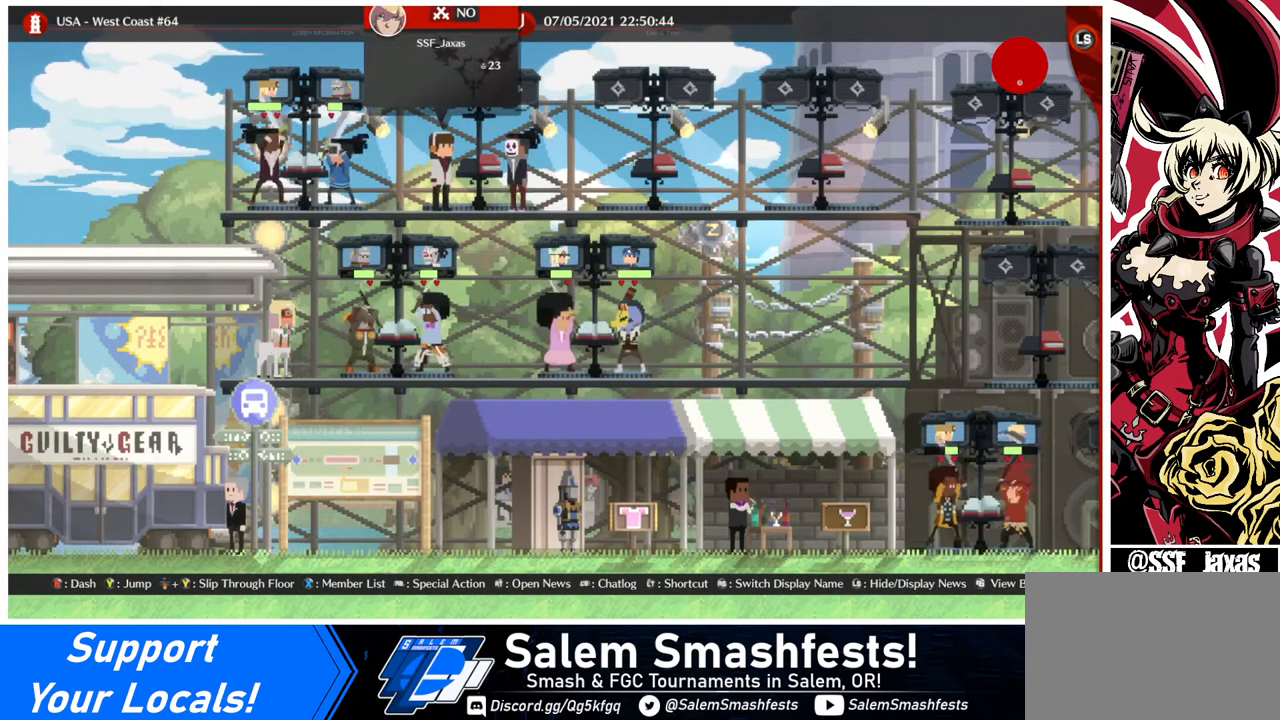
{"buttons": [], "events": [[120, "SELECT", "down"], [240, "SELECT", "up"]]}